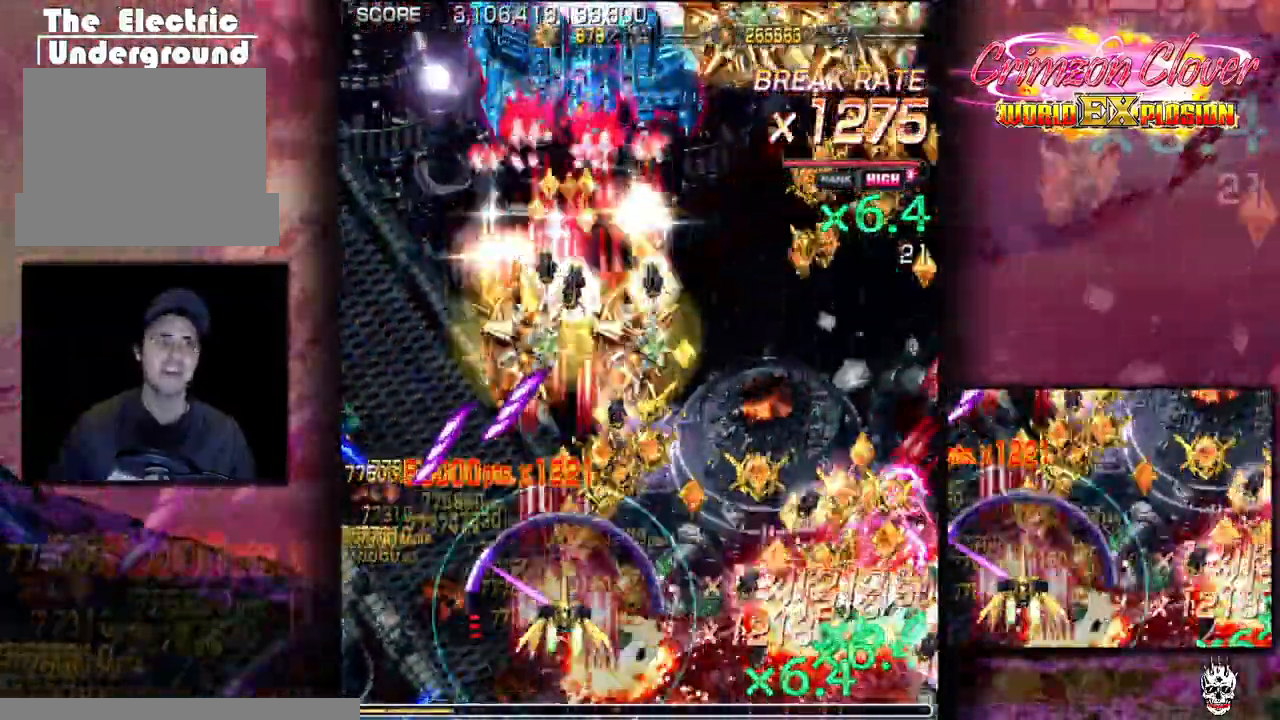
Gameplay with a controller (arcade stick); each line is a JSON object with the inputs held at the frame after it. "events" lists button and stick changes between this image and that frame as [ms after this image, input, new state], when the widget could be followed in between. Not read: L3 R3 other_buttons.
{"buttons": ["DPAD_RIGHT"], "events": [[17, "DPAD_RIGHT", "down"], [33, "DPAD_DOWN", "down"], [83, "DPAD_DOWN", "up"], [83, "DPAD_RIGHT", "up"], [183, "DPAD_DOWN", "down"], [200, "DPAD_RIGHT", "down"], [250, "DPAD_RIGHT", "up"], [267, "DPAD_DOWN", "up"], [300, "DPAD_LEFT", "down"], [350, "DPAD_LEFT", "up"], [483, "DPAD_RIGHT", "down"]]}
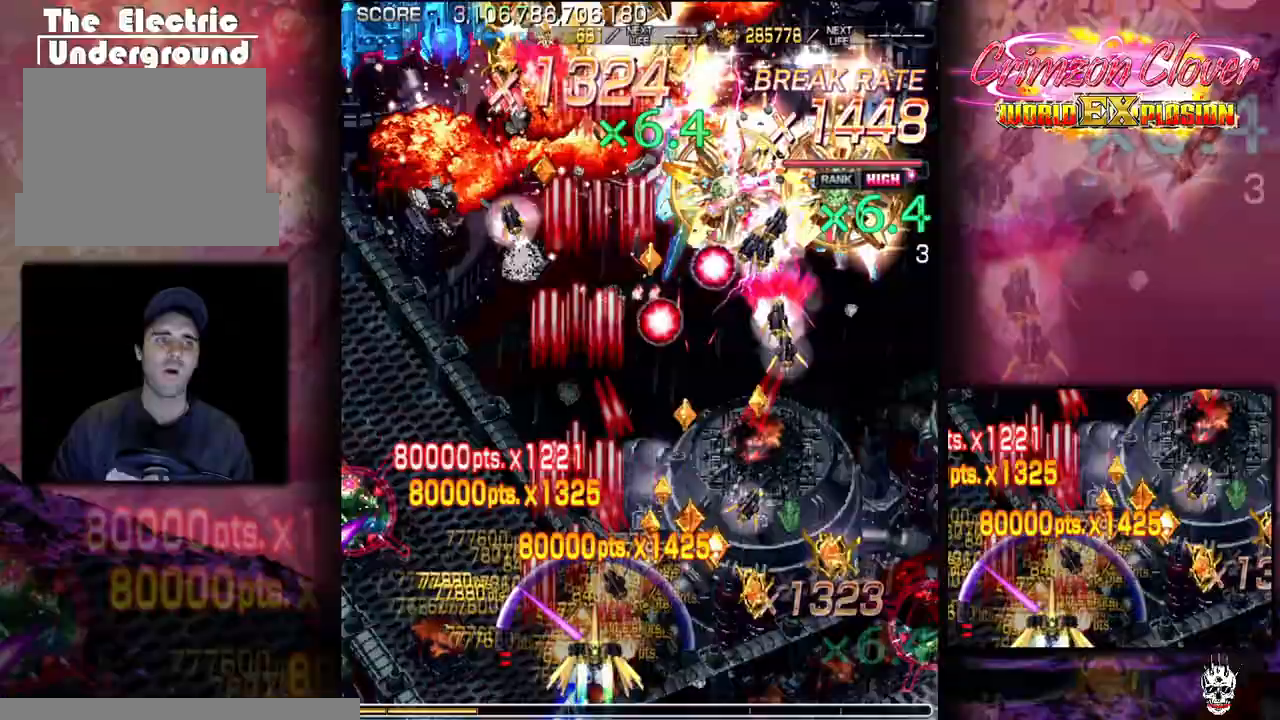
{"buttons": ["DPAD_RIGHT"], "events": [[67, "DPAD_RIGHT", "up"], [183, "DPAD_RIGHT", "down"], [383, "DPAD_RIGHT", "up"], [467, "DPAD_RIGHT", "down"]]}
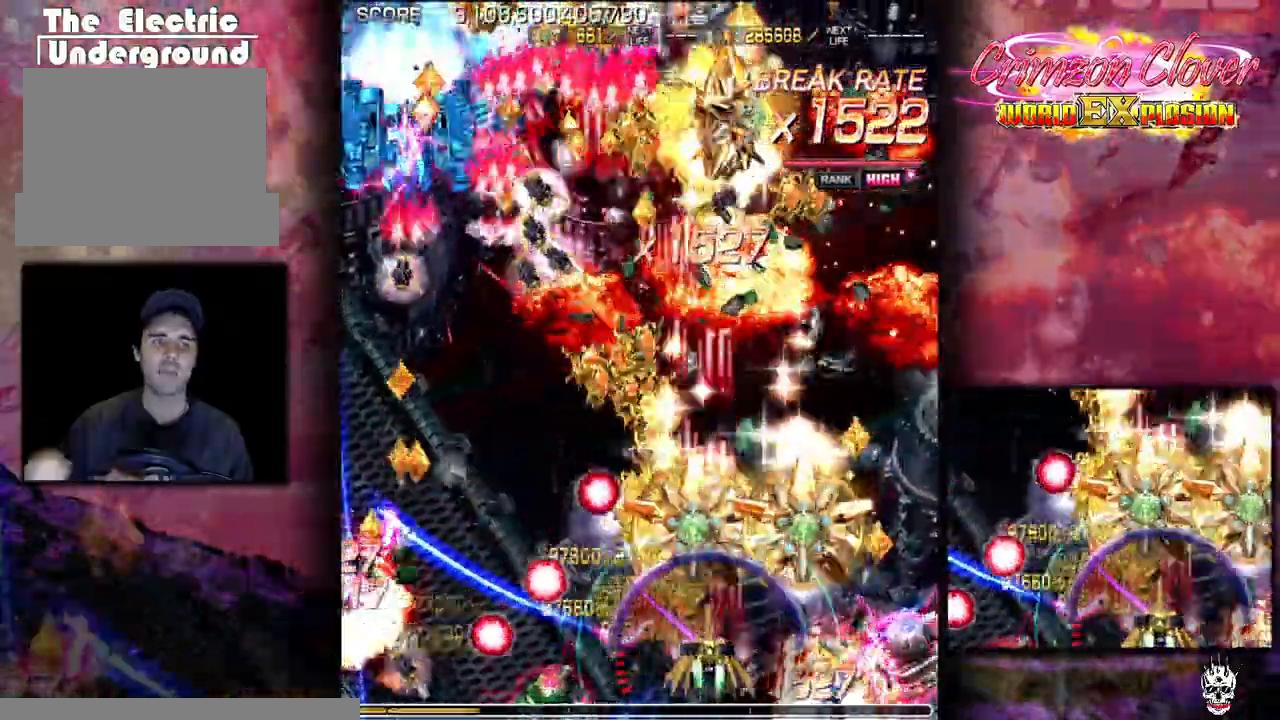
{"buttons": ["DPAD_RIGHT"], "events": [[183, "DPAD_RIGHT", "up"], [267, "DPAD_LEFT", "down"], [467, "DPAD_LEFT", "up"], [500, "DPAD_RIGHT", "down"]]}
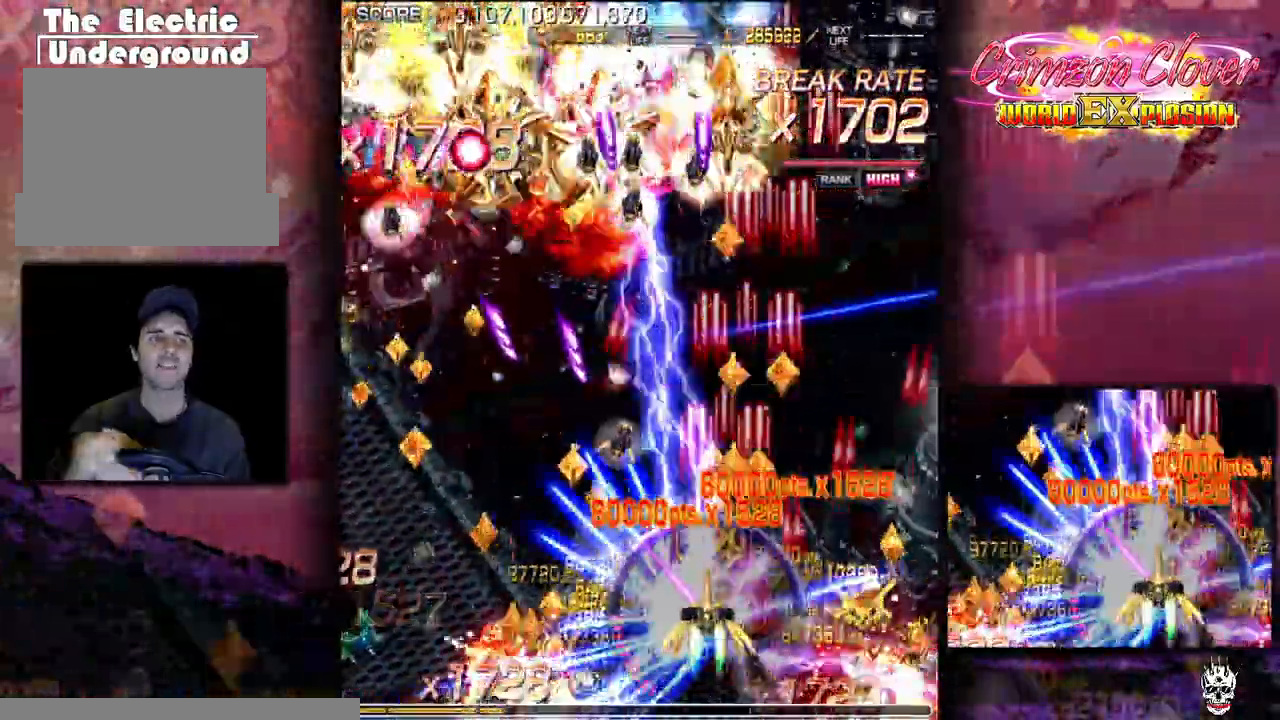
{"buttons": ["DPAD_RIGHT"], "events": [[100, "DPAD_RIGHT", "up"], [317, "DPAD_RIGHT", "down"]]}
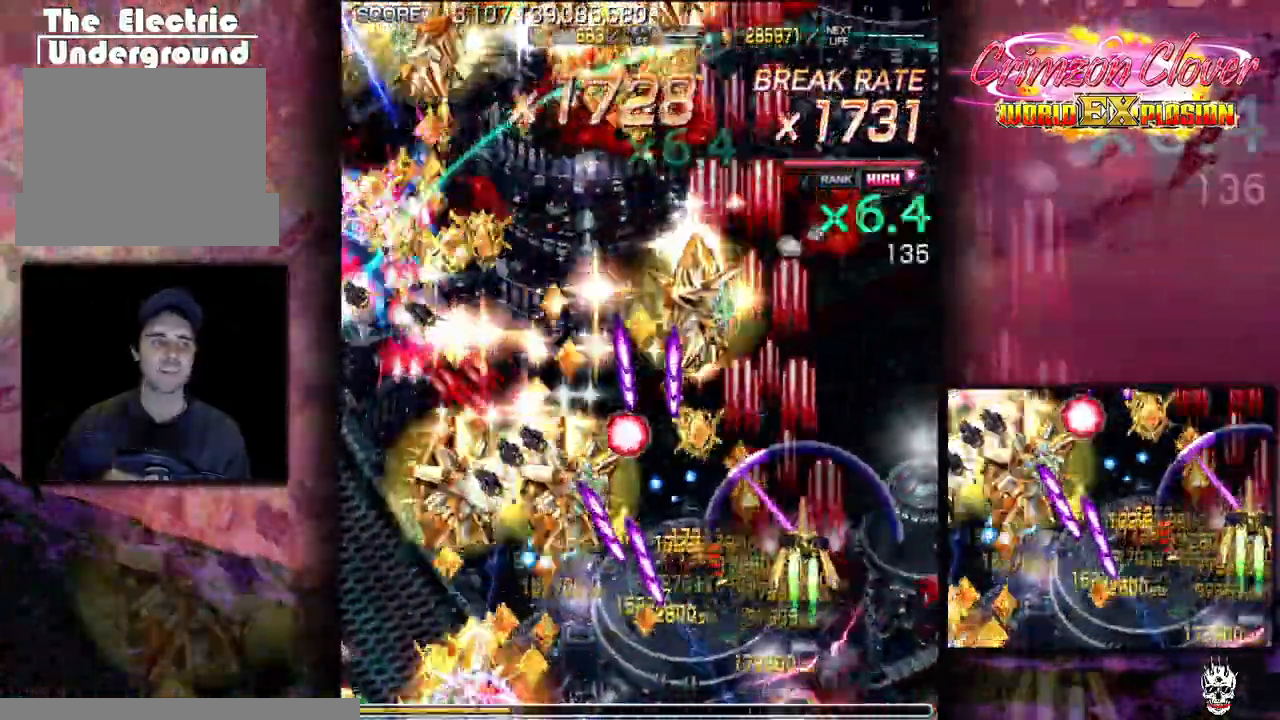
{"buttons": ["DPAD_RIGHT"], "events": [[17, "DPAD_RIGHT", "up"], [117, "DPAD_RIGHT", "down"], [283, "DPAD_RIGHT", "up"], [417, "DPAD_RIGHT", "down"]]}